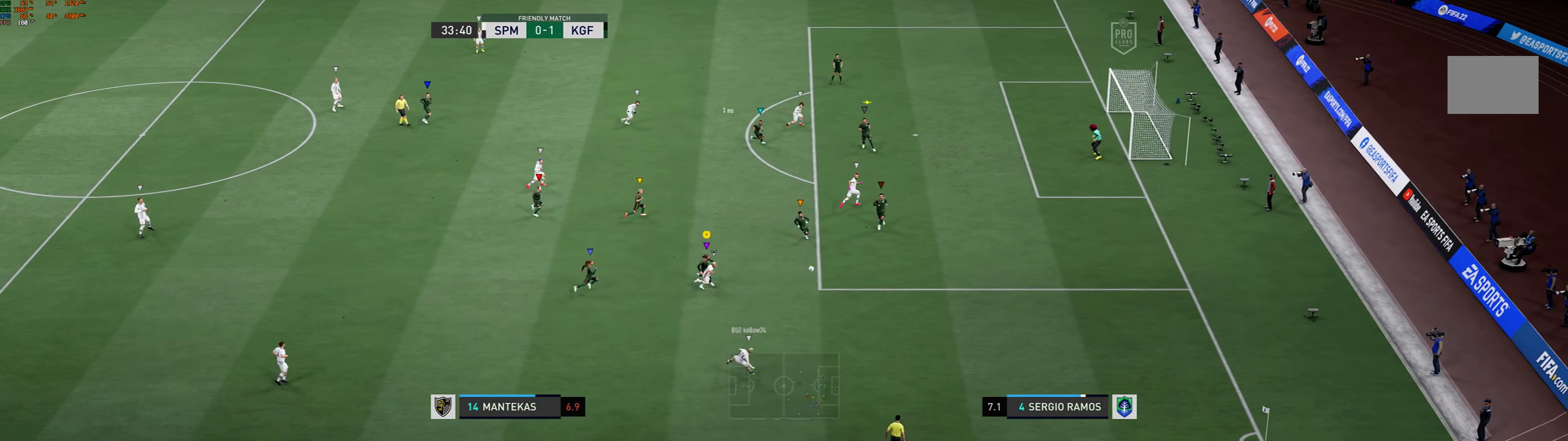
Gameplay with a controller (Xbox layout); each line is a JSON object with the inputs held at the frame after it. "events" lists button and stick changes between this image and that frame as [ms after this image, input, new state], when the widget could be followed in between. Not read: L3 R3 right_stick.
{"buttons": [], "left_stick": "up-right", "events": [[33, "R1", "up"], [200, "left_stick", "up-right"]]}
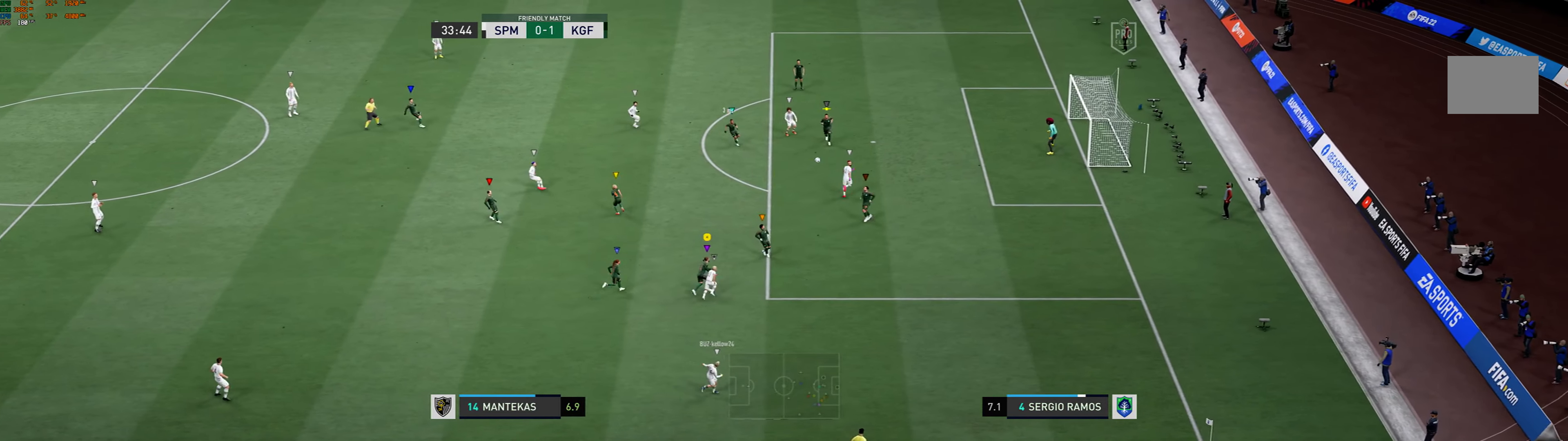
{"buttons": [], "left_stick": "up-left", "events": [[166, "left_stick", "up"], [400, "left_stick", "up-left"]]}
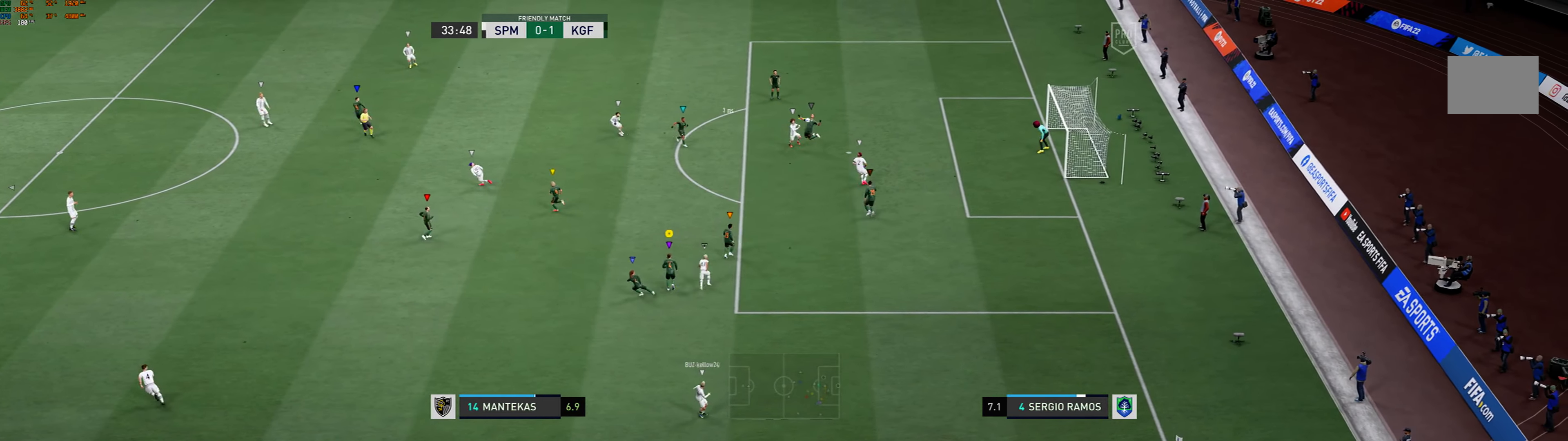
{"buttons": [], "left_stick": "up-left", "events": []}
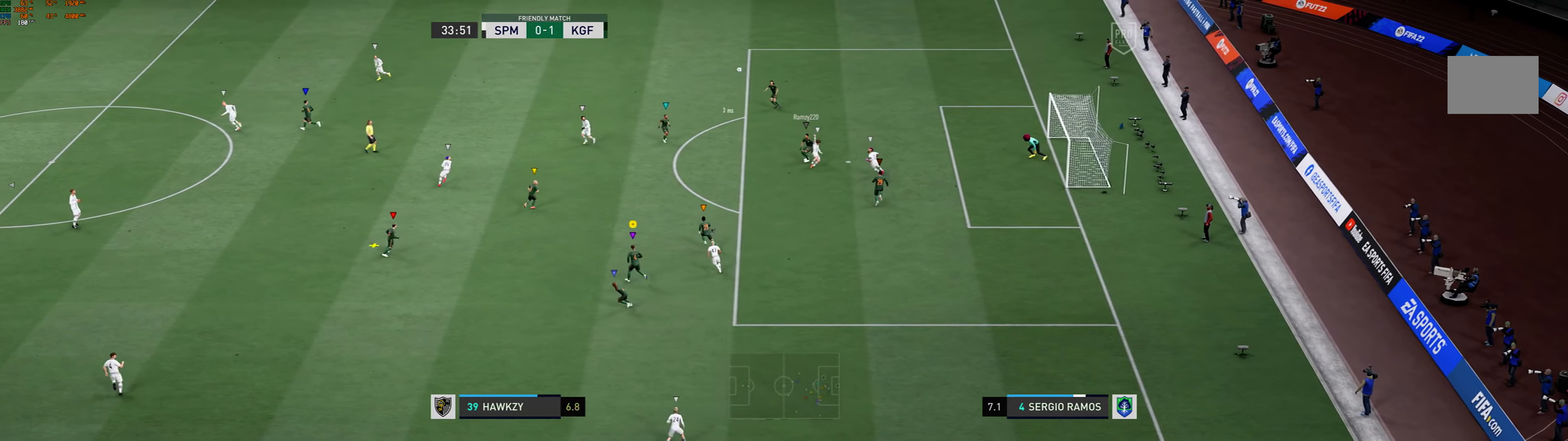
{"buttons": [], "left_stick": "up-left", "events": []}
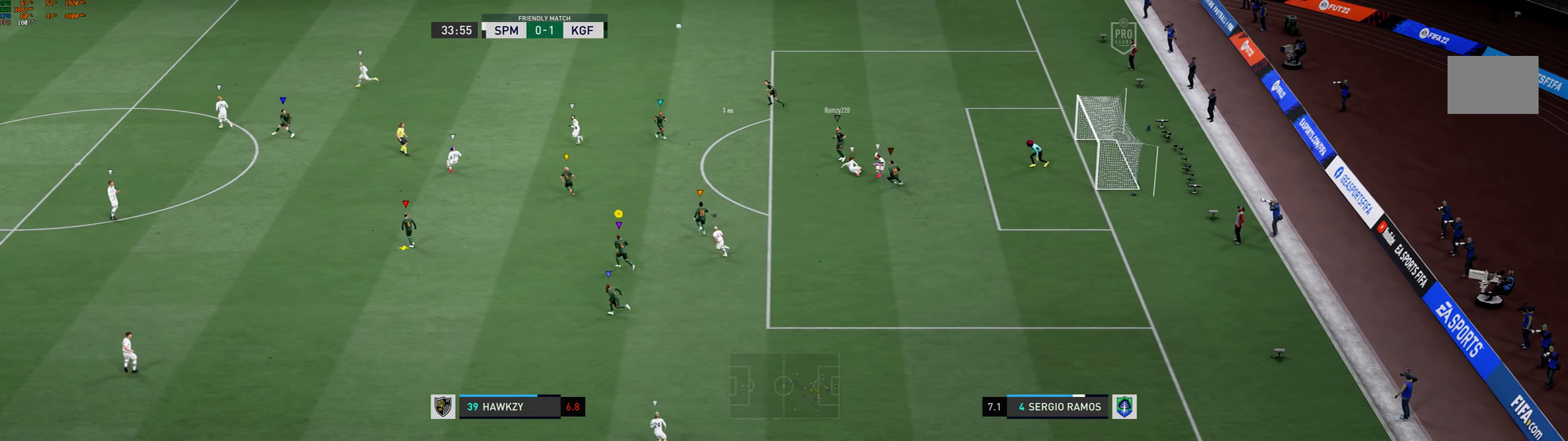
{"buttons": [], "left_stick": "up-left", "events": []}
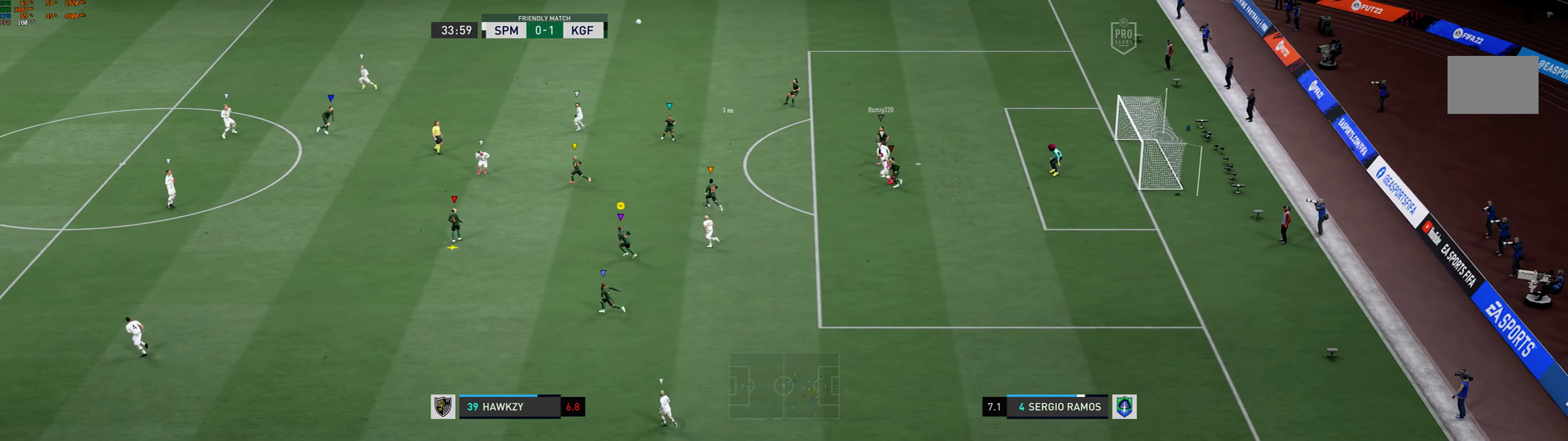
{"buttons": [], "left_stick": "down-left", "events": [[67, "left_stick", "left"], [500, "left_stick", "down-left"]]}
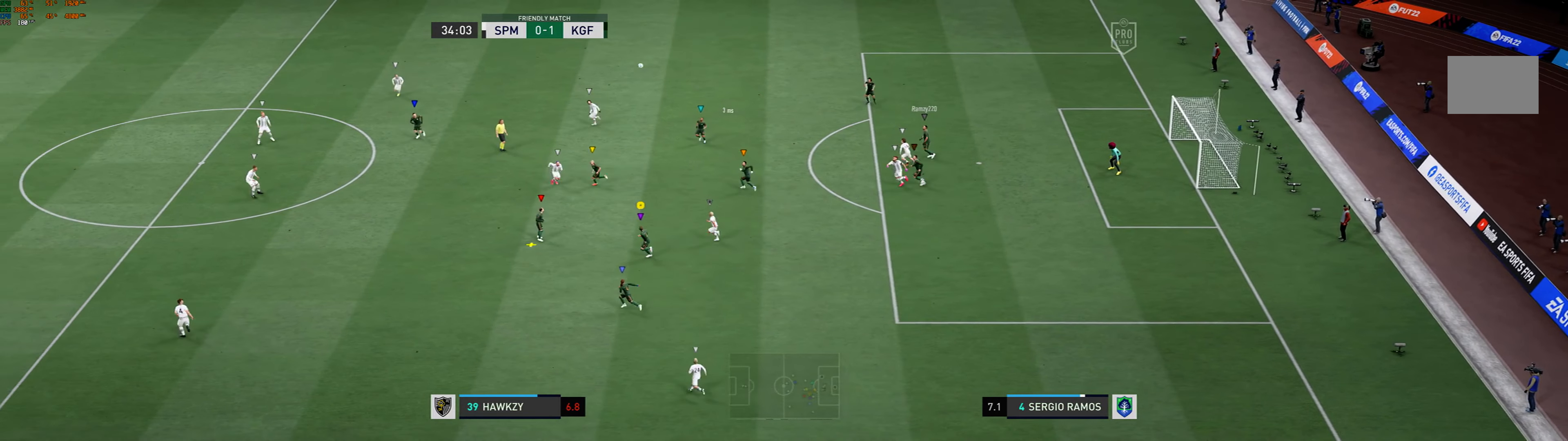
{"buttons": ["L2"], "left_stick": "down", "events": [[100, "left_stick", "down"], [300, "L2", "down"]]}
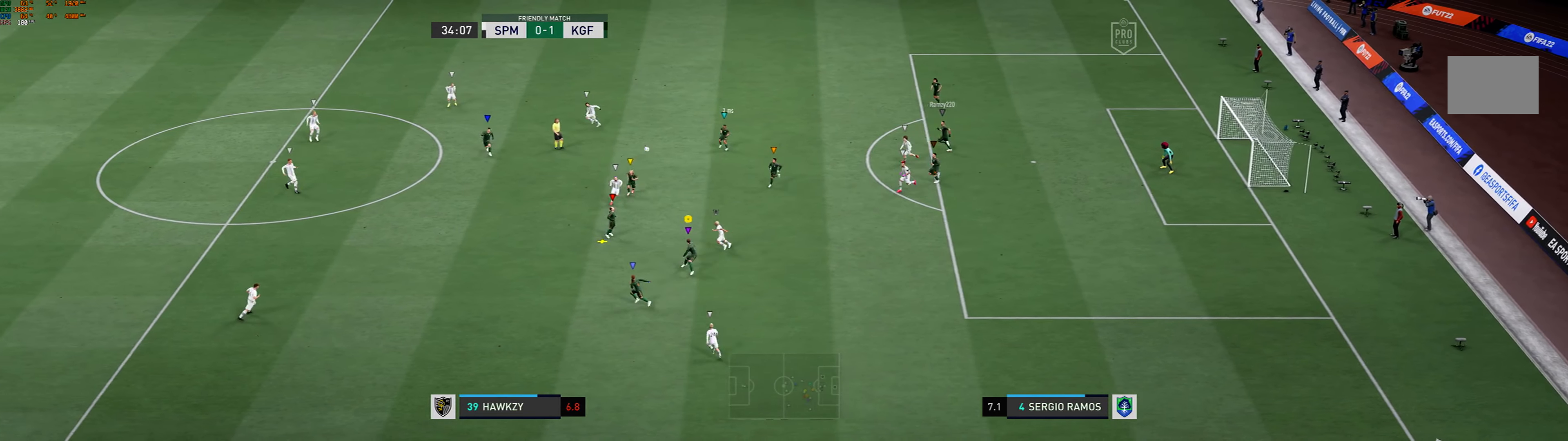
{"buttons": ["L2"], "left_stick": "down-left", "events": [[300, "left_stick", "down-left"]]}
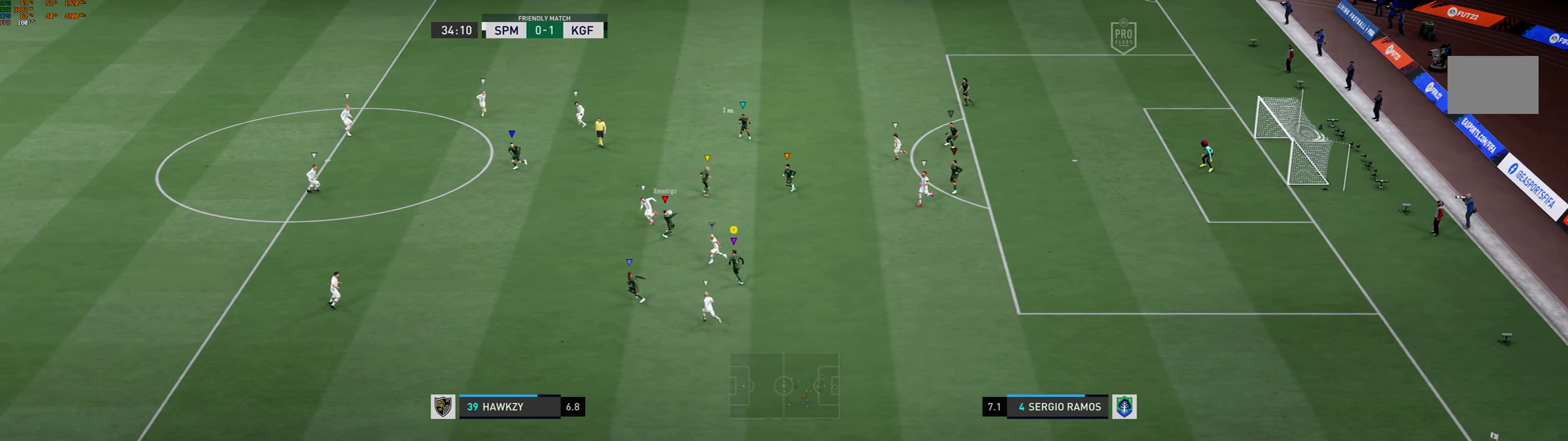
{"buttons": ["L2"], "left_stick": "down-right", "events": [[200, "left_stick", "down-right"]]}
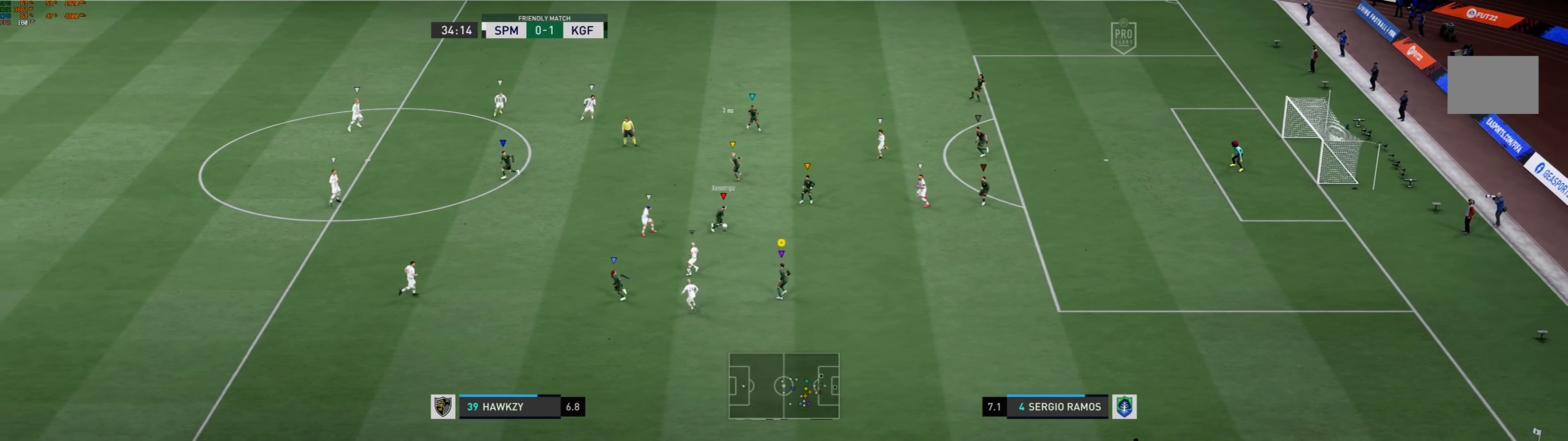
{"buttons": ["L2"], "left_stick": "down", "events": [[34, "left_stick", "right"], [234, "left_stick", "center"], [400, "left_stick", "down"]]}
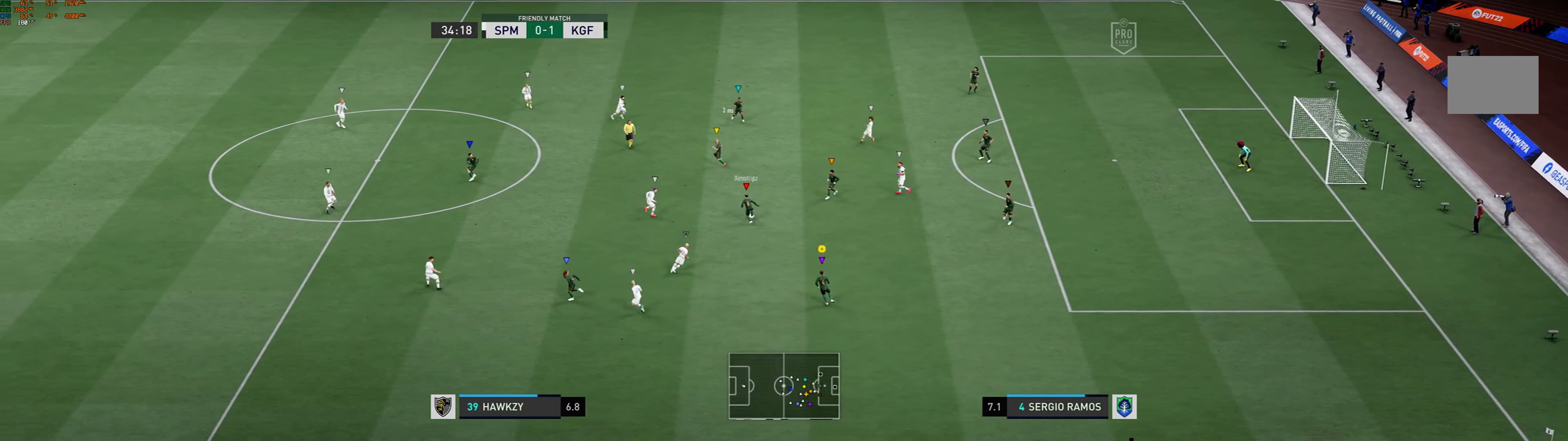
{"buttons": ["L2"], "left_stick": "center", "events": [[100, "left_stick", "center"]]}
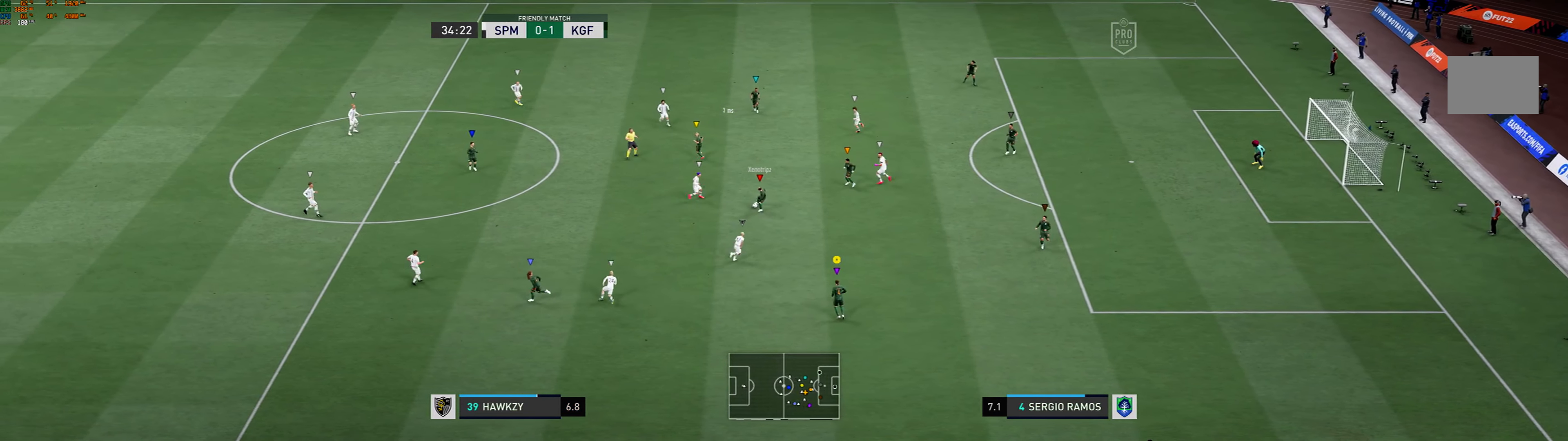
{"buttons": ["L2"], "left_stick": "left", "events": [[67, "left_stick", "left"], [234, "R1", "down"], [400, "R1", "up"]]}
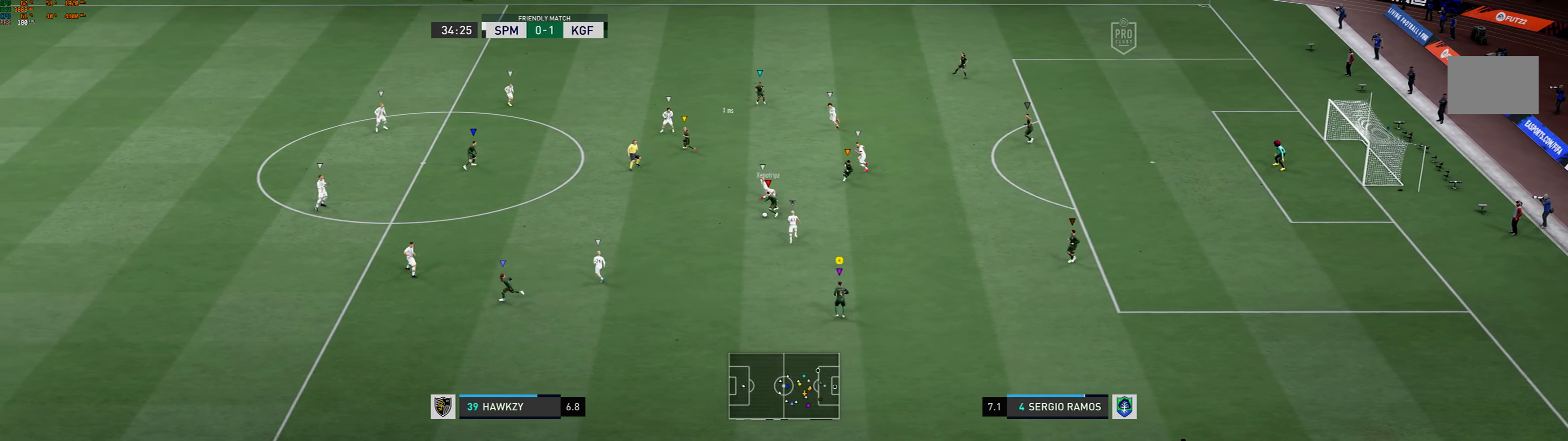
{"buttons": ["R1"], "left_stick": "left", "events": [[100, "R1", "down"], [200, "L2", "up"]]}
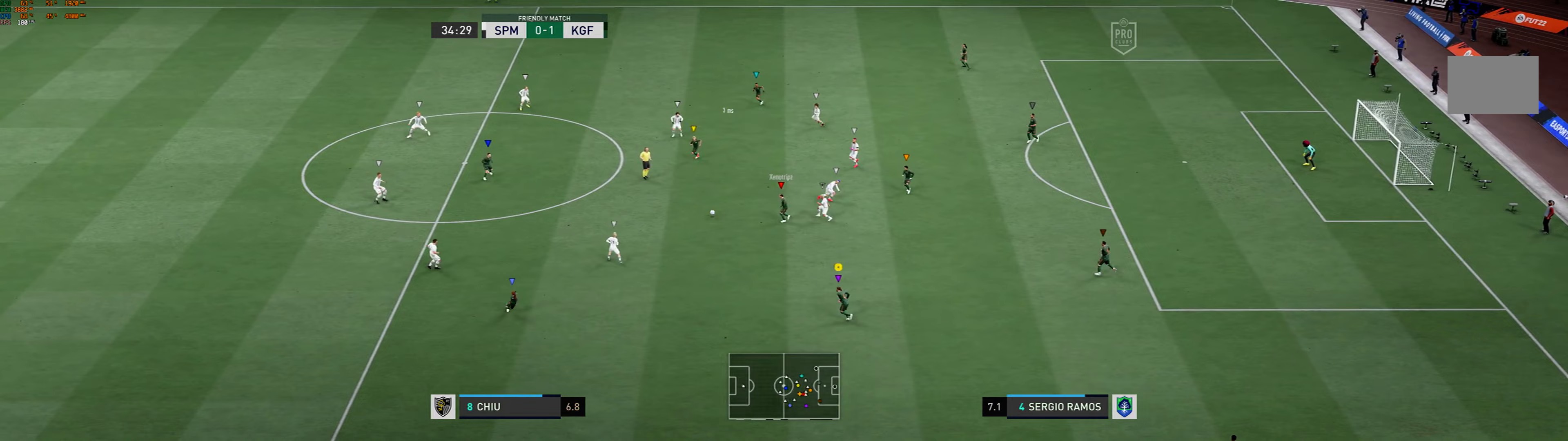
{"buttons": [], "left_stick": "left"}
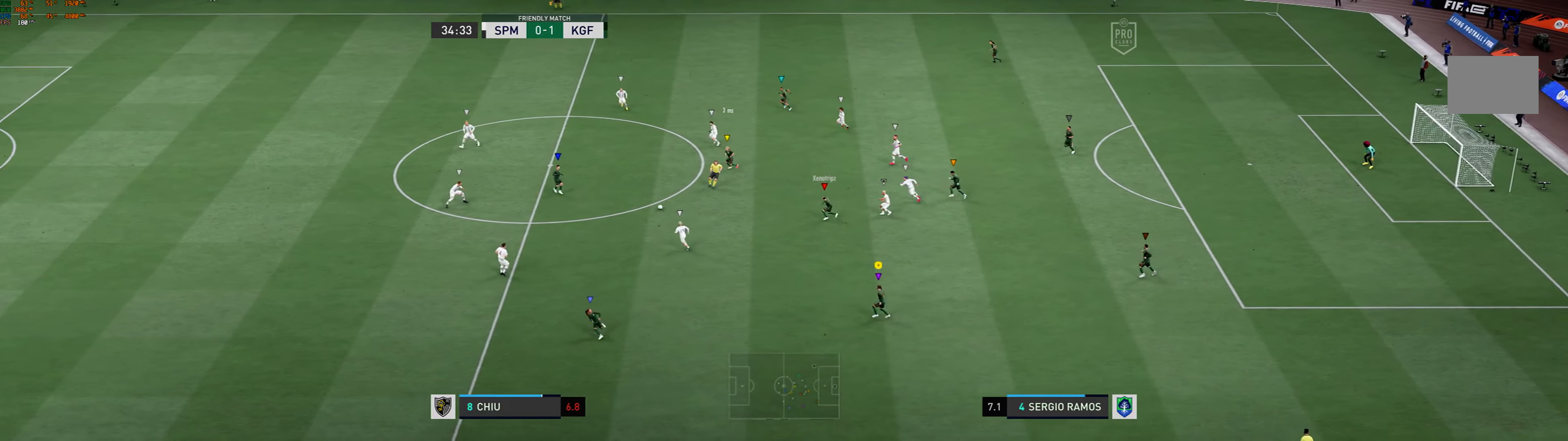
{"buttons": [], "left_stick": "up-left", "events": [[267, "left_stick", "up-left"]]}
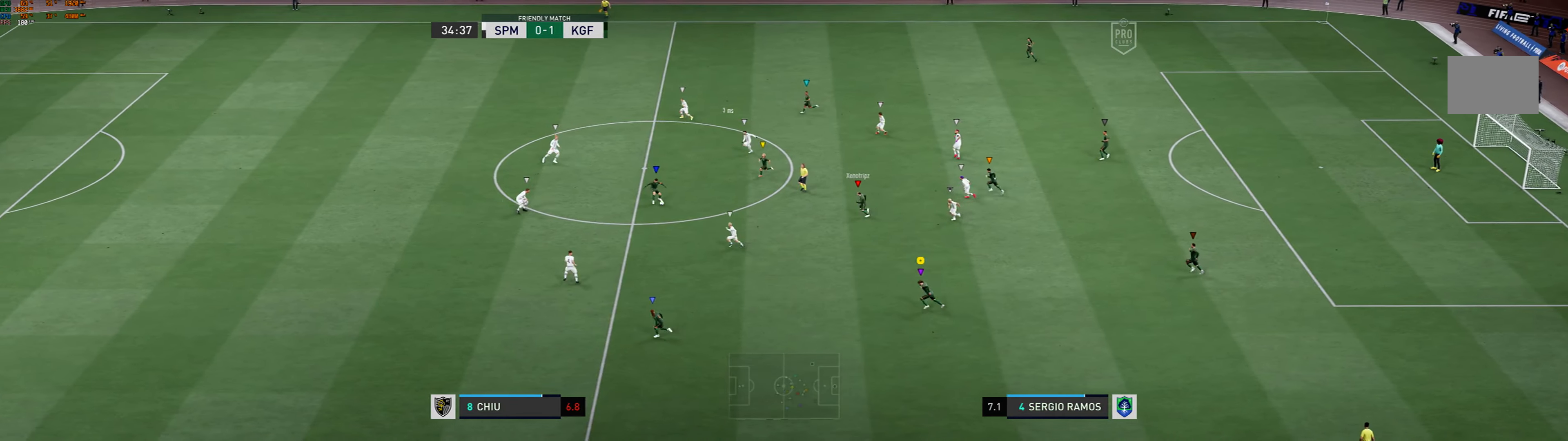
{"buttons": [], "left_stick": "up-left", "events": []}
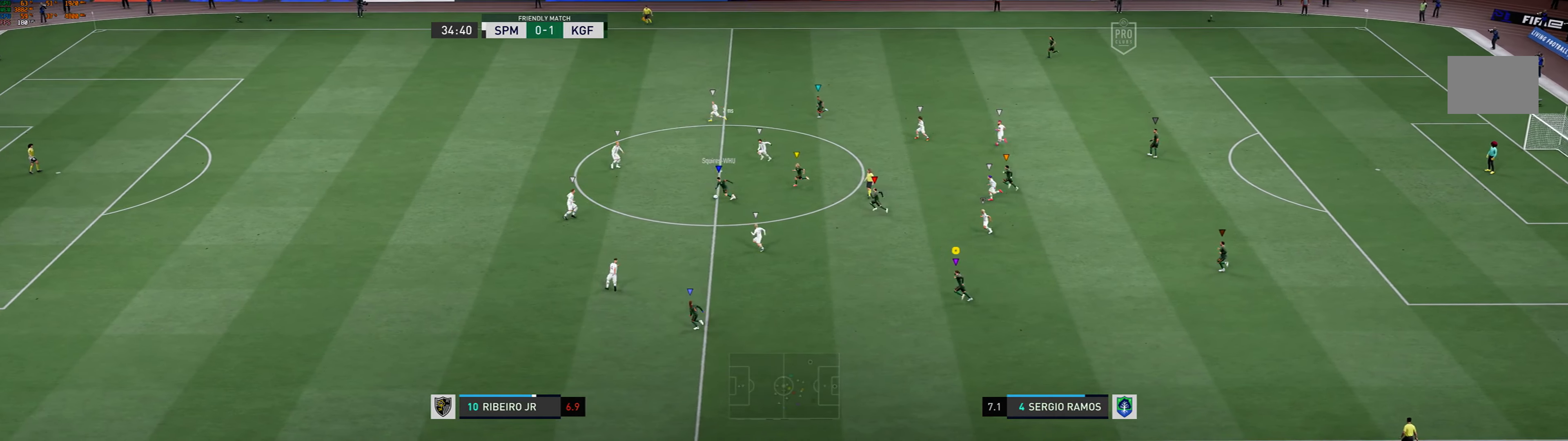
{"buttons": ["R1"], "left_stick": "up-left", "events": [[233, "R1", "down"]]}
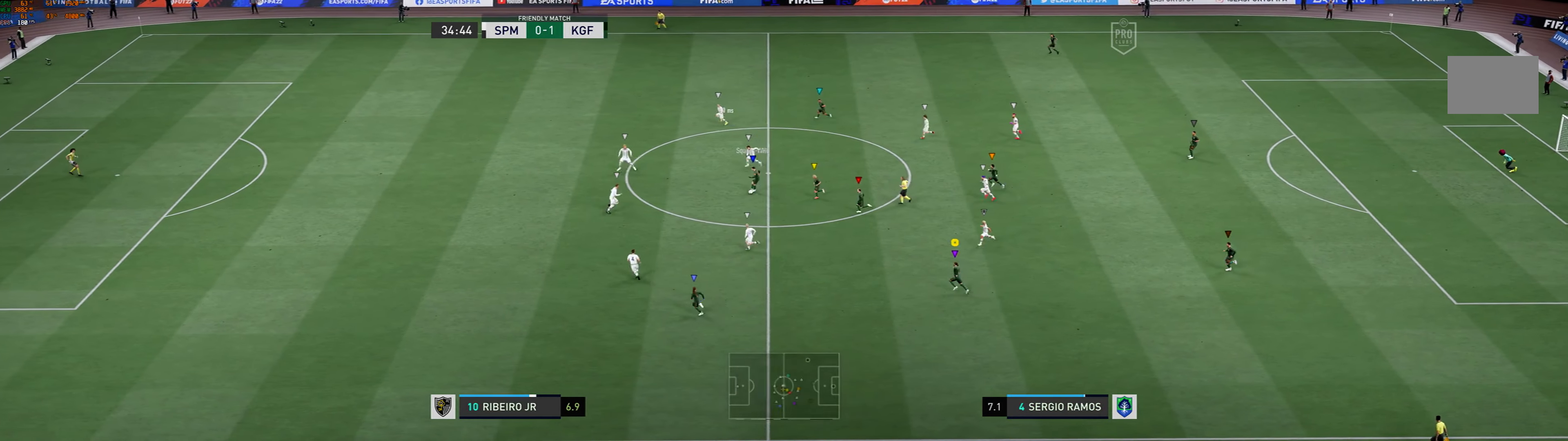
{"buttons": ["R1"], "left_stick": "left", "events": [[467, "left_stick", "left"]]}
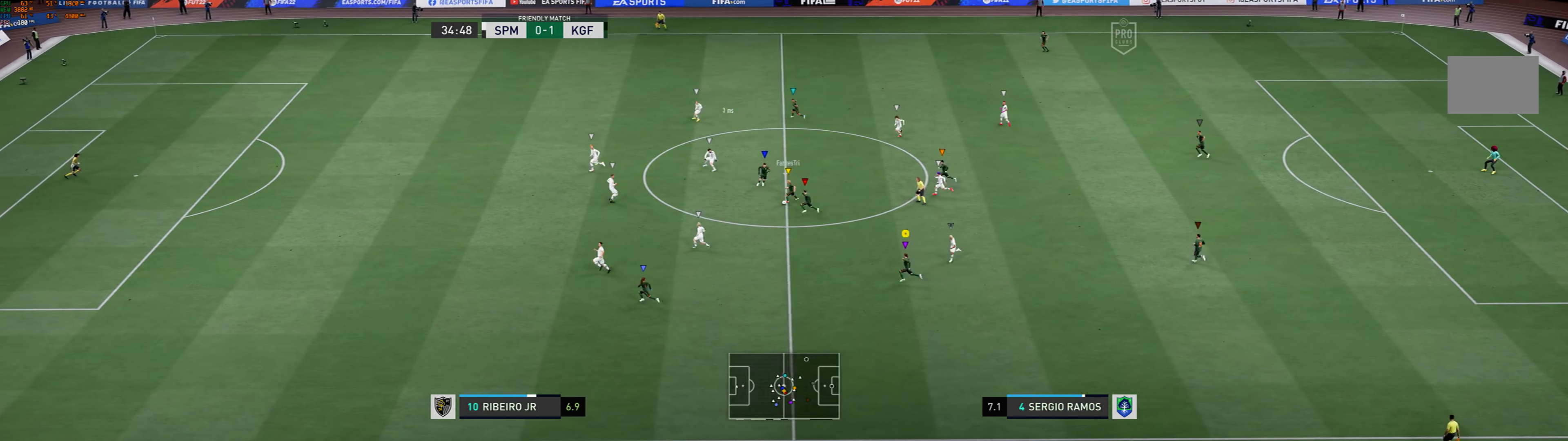
{"buttons": [], "left_stick": "left", "events": [[233, "R1", "up"]]}
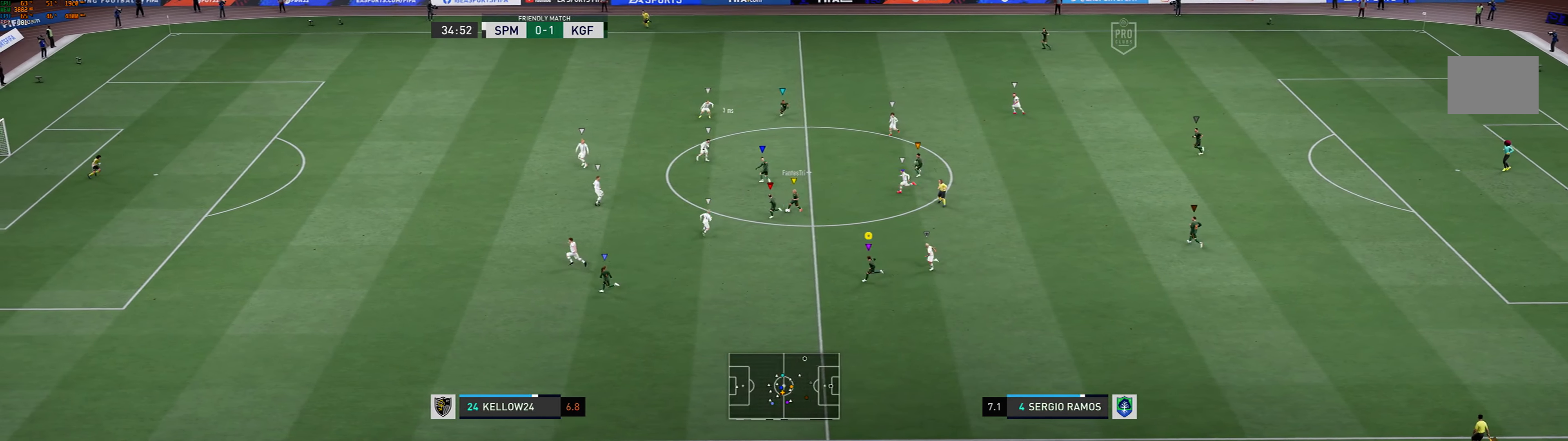
{"buttons": [], "left_stick": "left", "events": []}
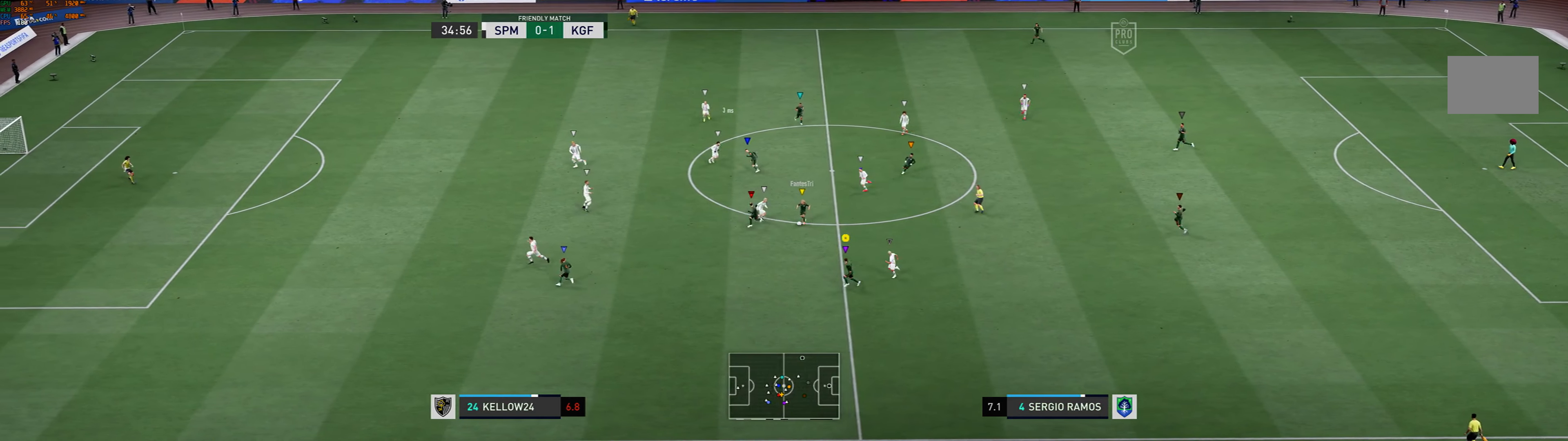
{"buttons": ["R1"], "left_stick": "left", "events": [[67, "R1", "down"], [233, "R1", "up"], [333, "R1", "down"]]}
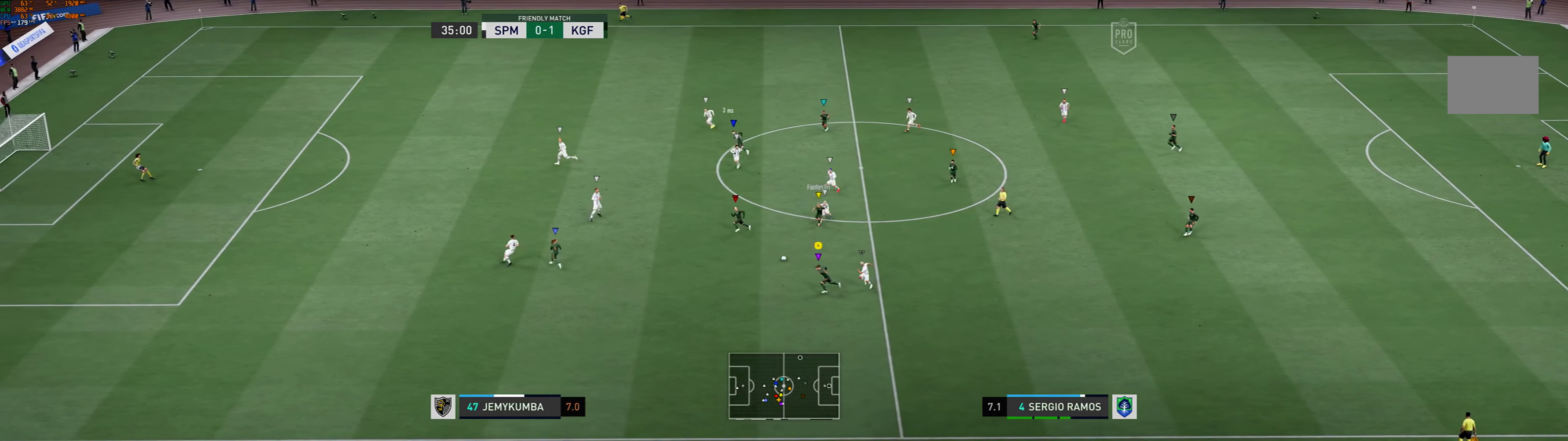
{"buttons": [], "left_stick": "left", "events": [[133, "R1", "up"], [267, "R1", "down"], [333, "R1", "up"]]}
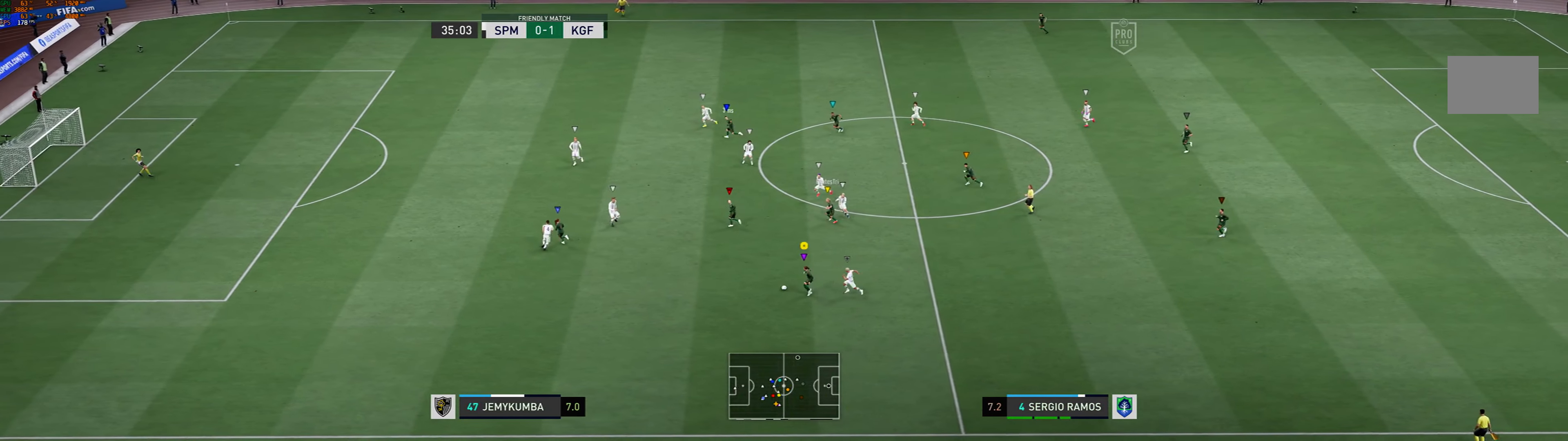
{"buttons": [], "left_stick": "left", "events": []}
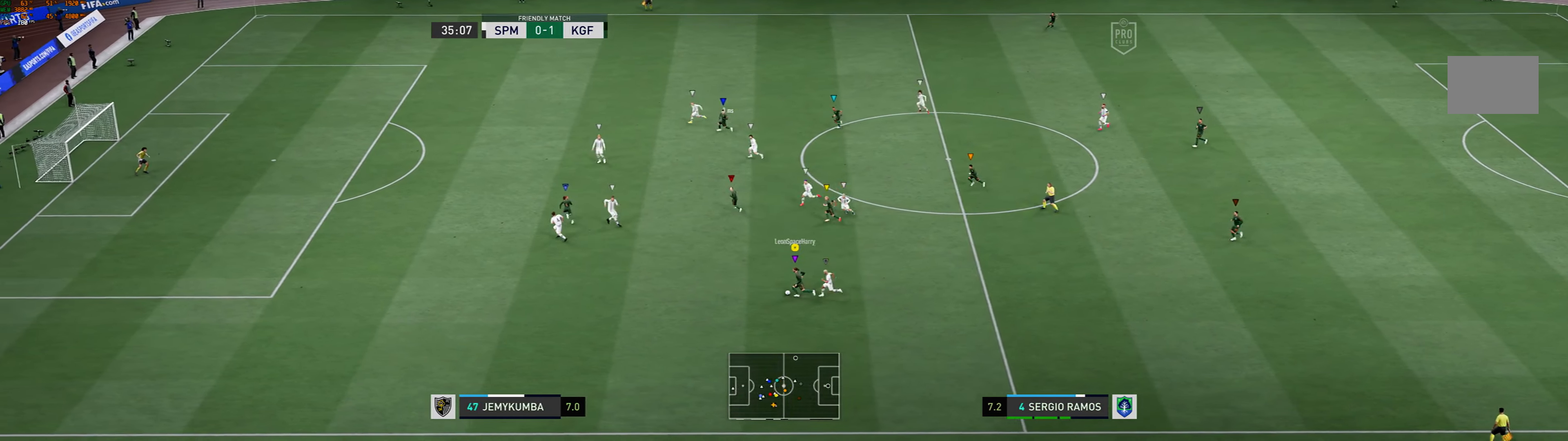
{"buttons": [], "left_stick": "up", "events": [[167, "A", "down"], [167, "left_stick", "up-left"], [300, "A", "up"], [366, "left_stick", "up"]]}
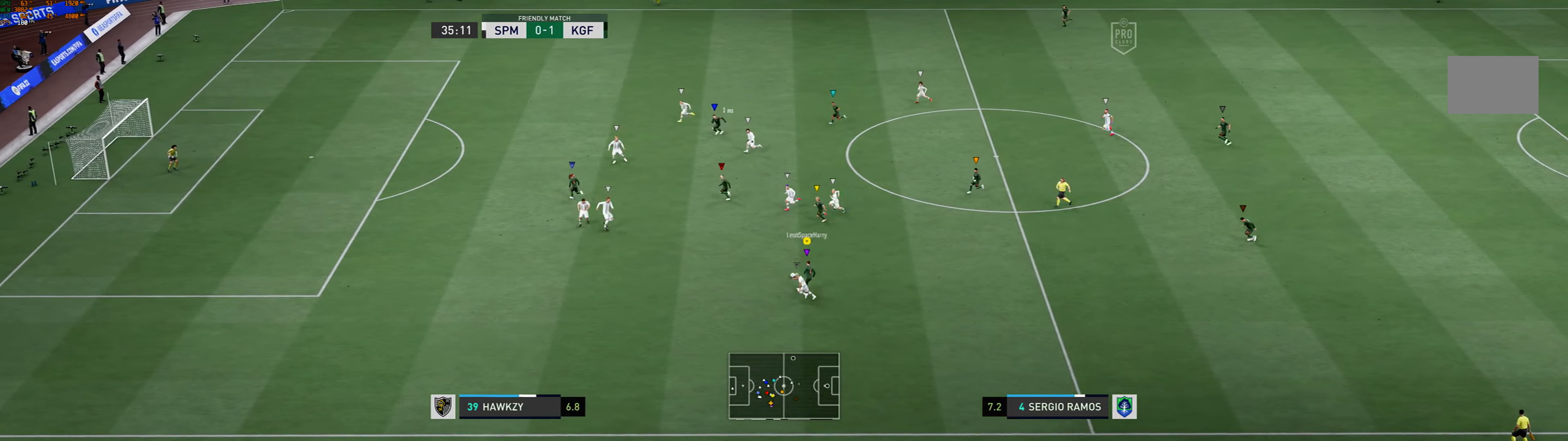
{"buttons": [], "left_stick": "up-right", "events": [[500, "left_stick", "up-right"]]}
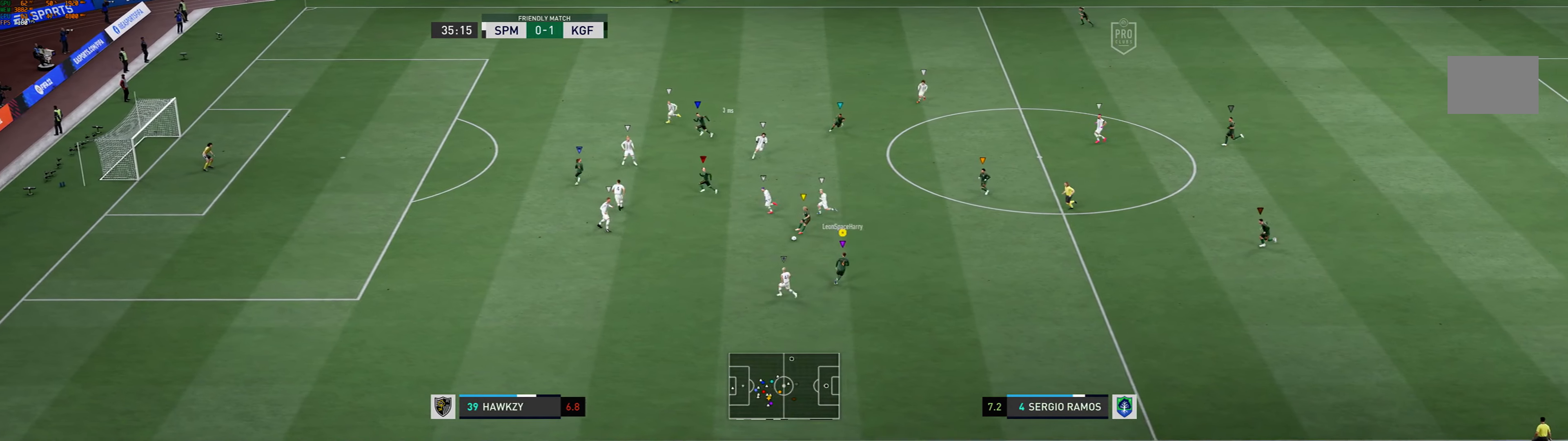
{"buttons": [], "left_stick": "center", "events": [[400, "left_stick", "center"]]}
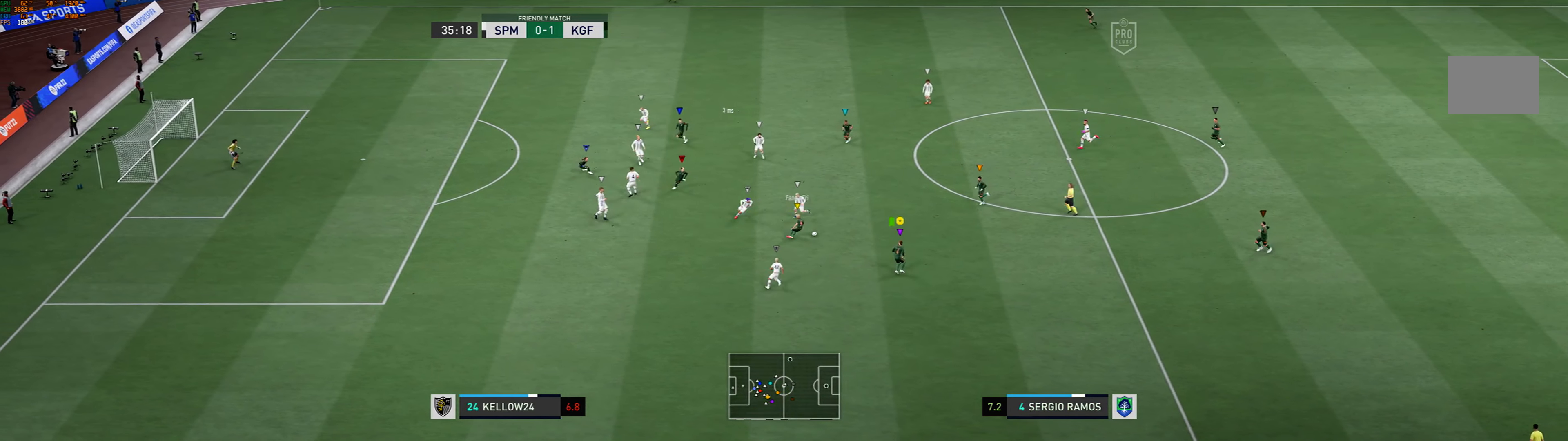
{"buttons": ["L2"], "left_stick": "down-right", "events": [[133, "L2", "down"], [266, "left_stick", "down-right"]]}
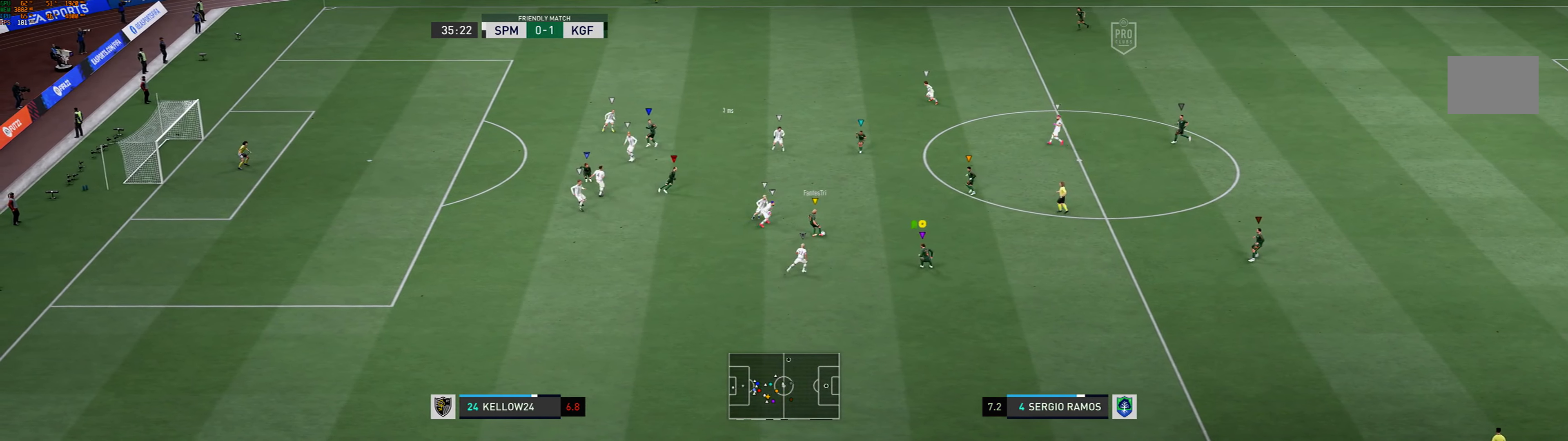
{"buttons": ["L2"], "left_stick": "left", "events": [[366, "left_stick", "center"], [500, "left_stick", "left"]]}
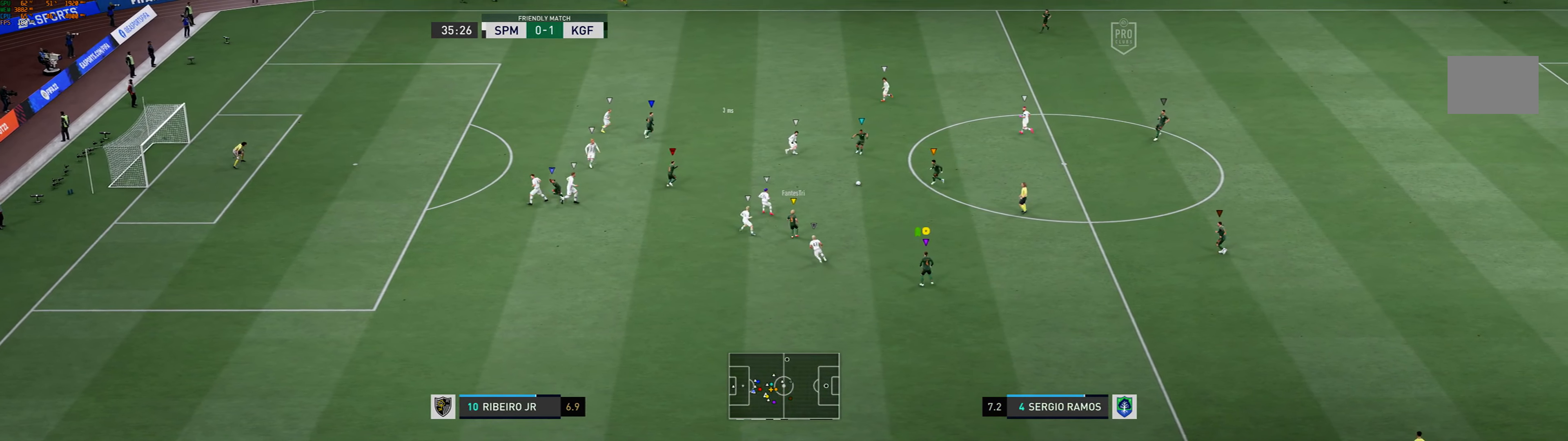
{"buttons": ["L2"], "left_stick": "left", "events": []}
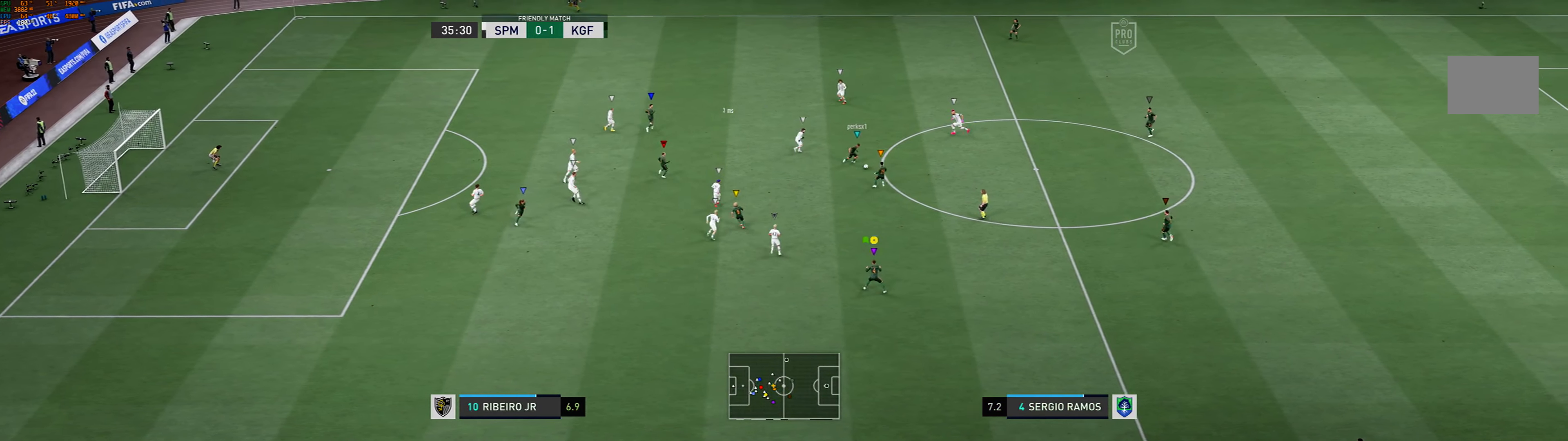
{"buttons": ["L2"], "left_stick": "down", "events": [[233, "left_stick", "center"], [333, "left_stick", "down"]]}